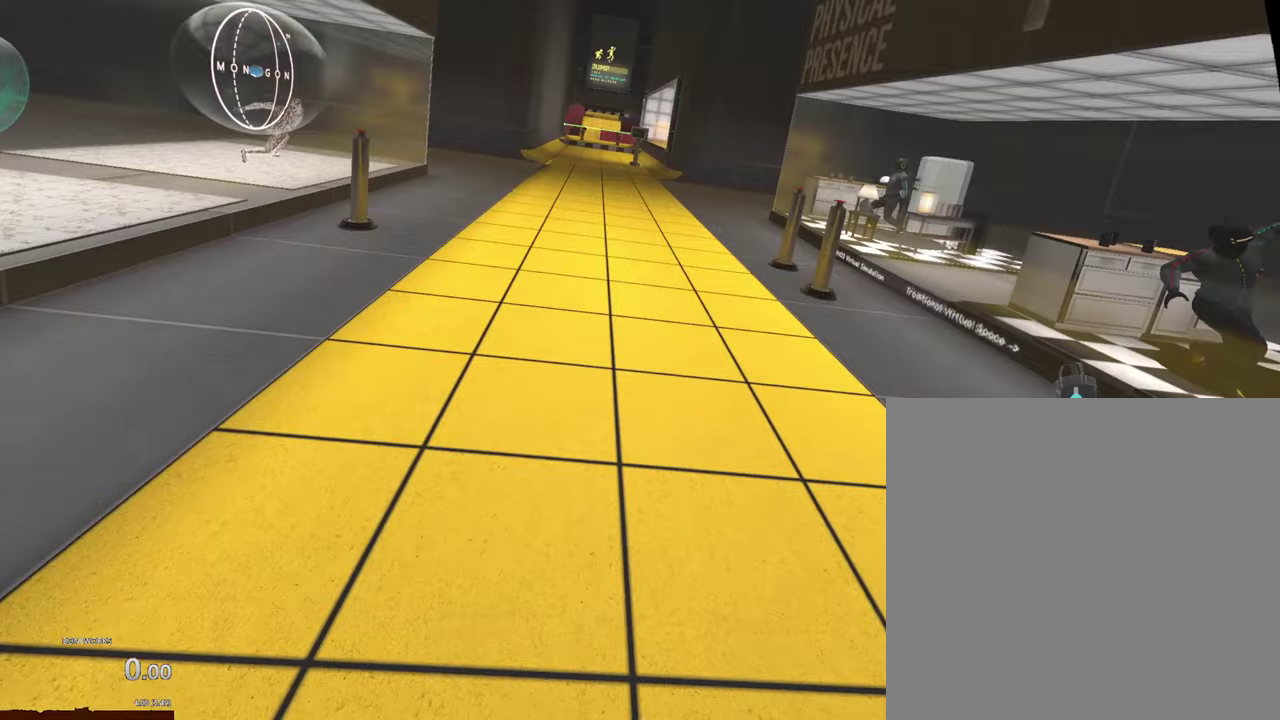
Gameplay with a controller; each line is a JSON object with the inputs held at the frame after it. "events" lists button and stick changes between this image and that frame as [ms after this image, input, new state], when the widget could be followed in between. This overlay highlights the sticks when they move; stick clicks (R3) are not distinguishable. Not read: L2 L3 R2 R3 X.
{"buttons": [], "left_stick": "up", "right_stick": "center", "events": []}
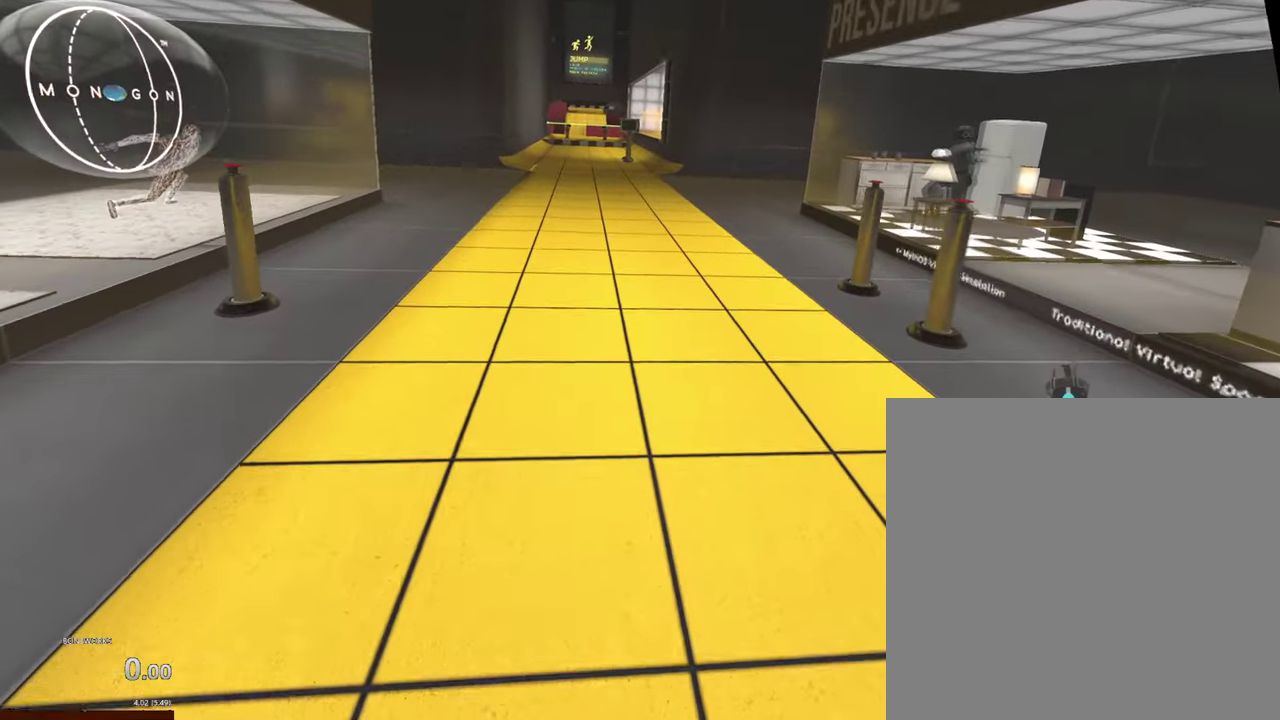
{"buttons": [], "left_stick": "up", "right_stick": "center", "events": []}
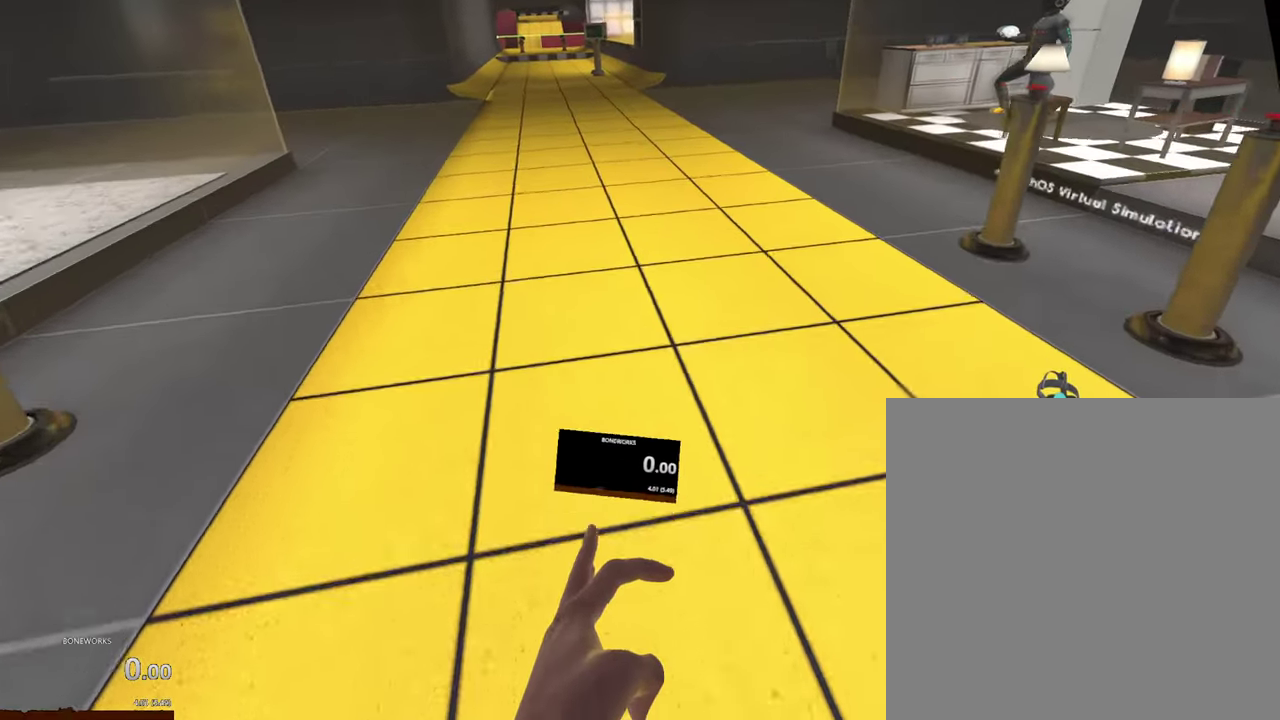
{"buttons": ["A"], "left_stick": "up", "right_stick": "center", "events": [[133, "A", "down"]]}
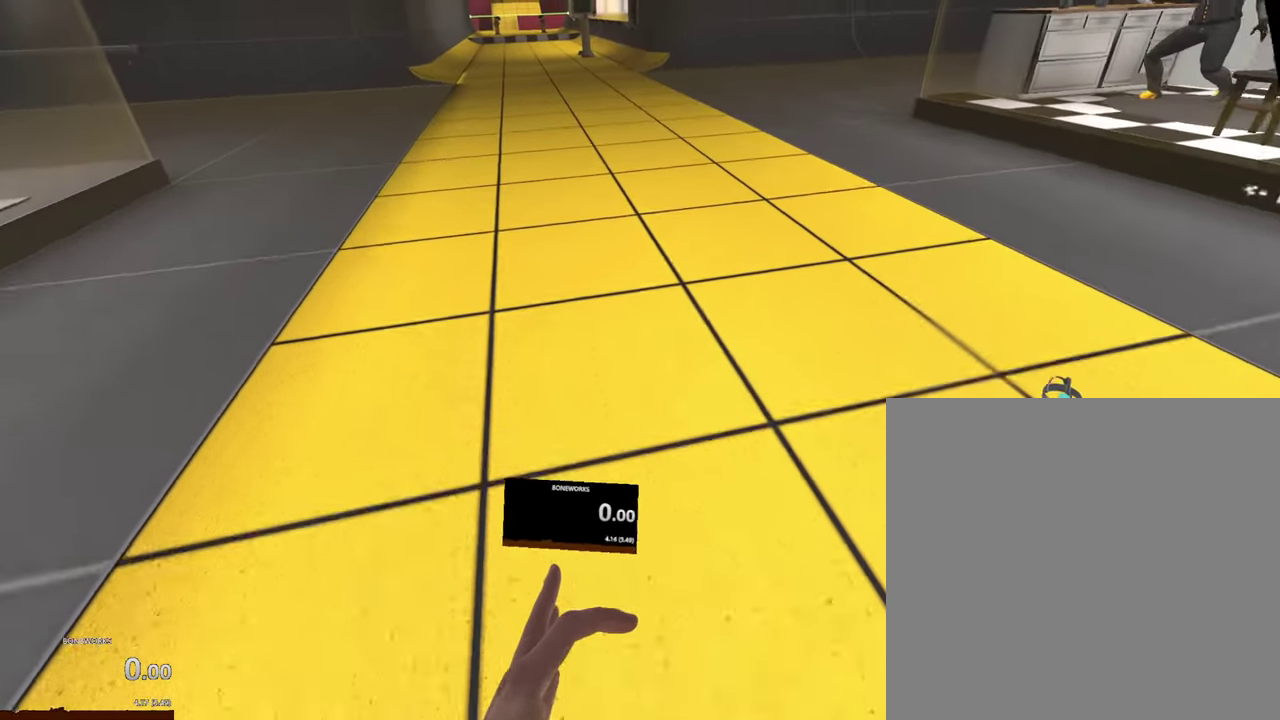
{"buttons": ["A"], "left_stick": "up", "right_stick": "center", "events": []}
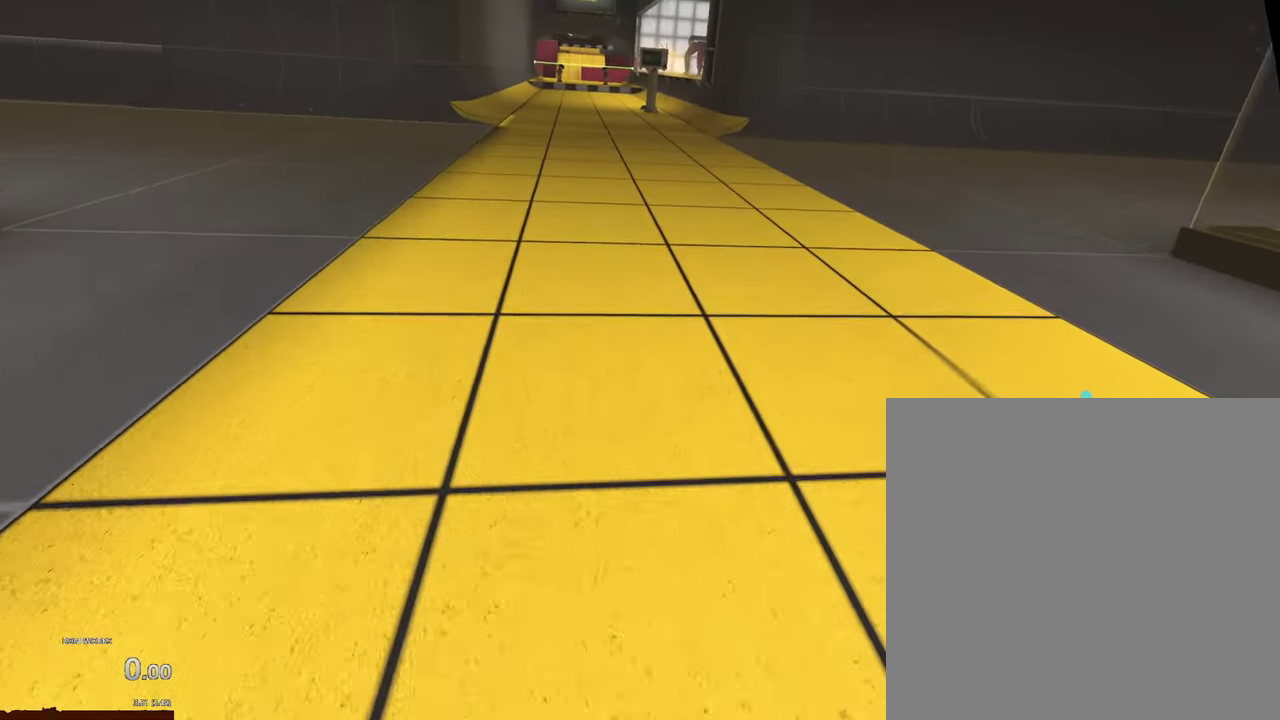
{"buttons": ["A"], "left_stick": "up", "right_stick": "center", "events": []}
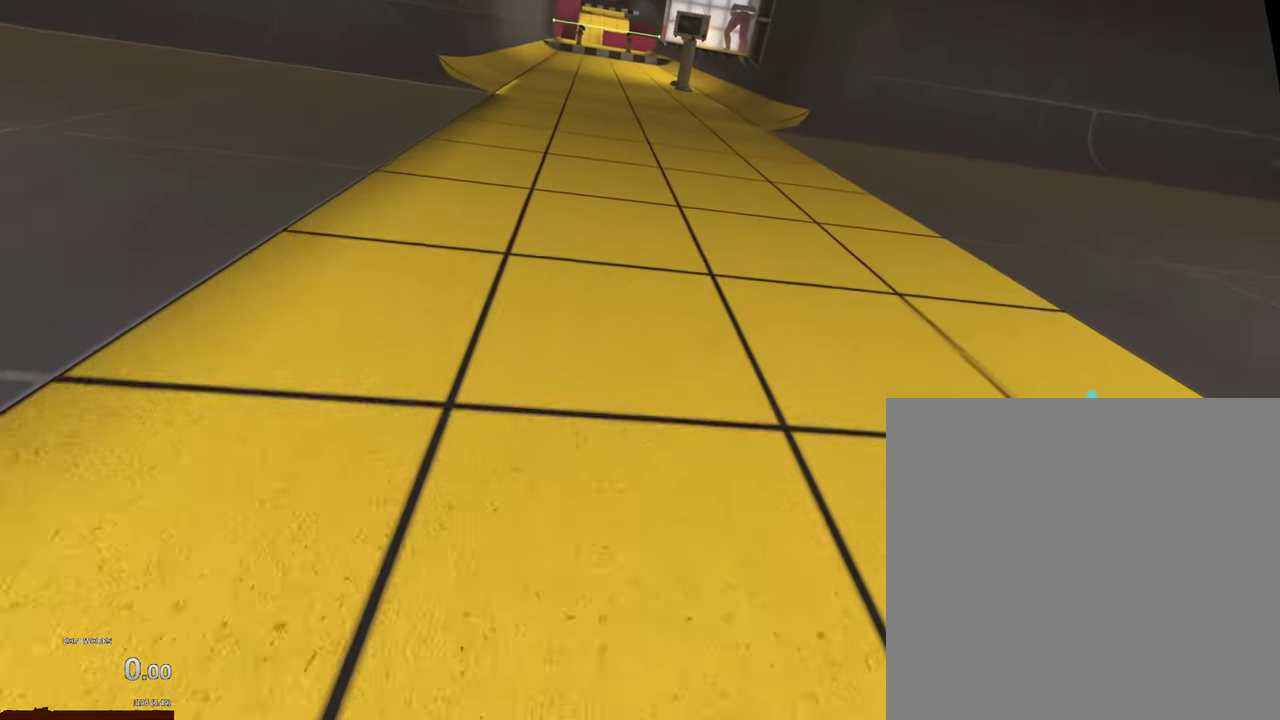
{"buttons": ["A"], "left_stick": "up", "right_stick": "center", "events": []}
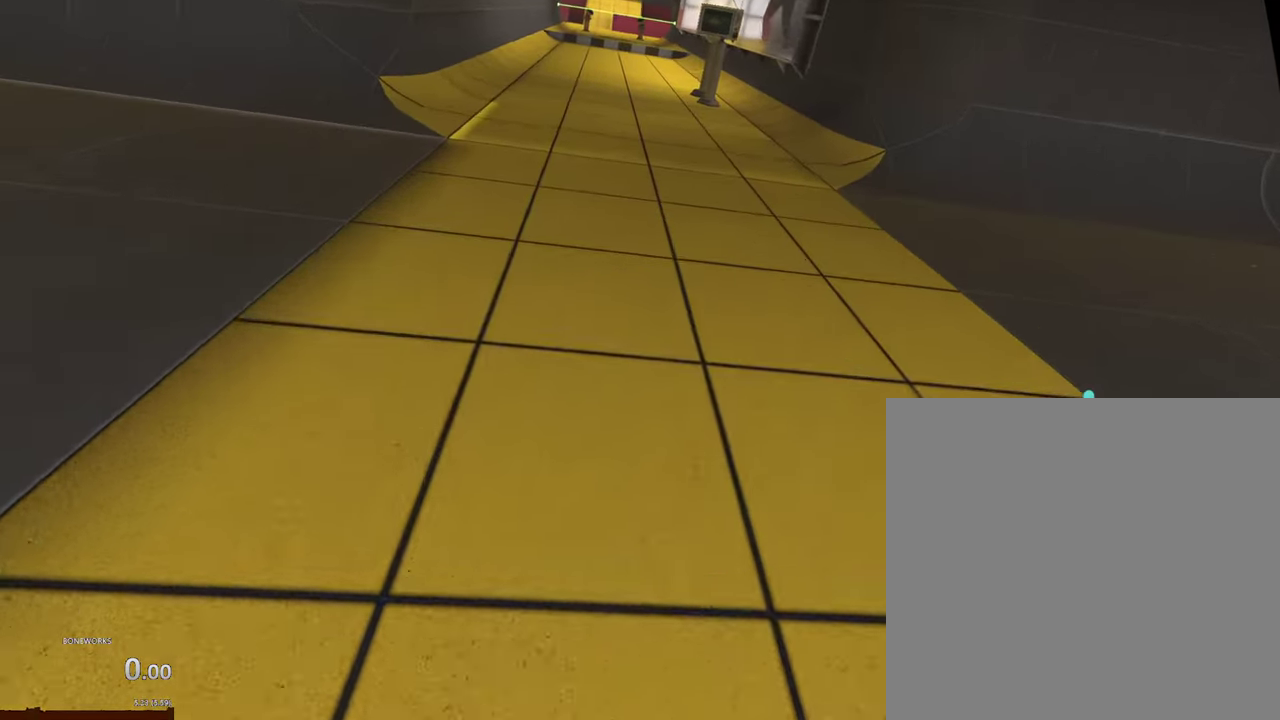
{"buttons": ["A"], "left_stick": "up", "right_stick": "center", "events": [[350, "A", "up"], [417, "A", "down"]]}
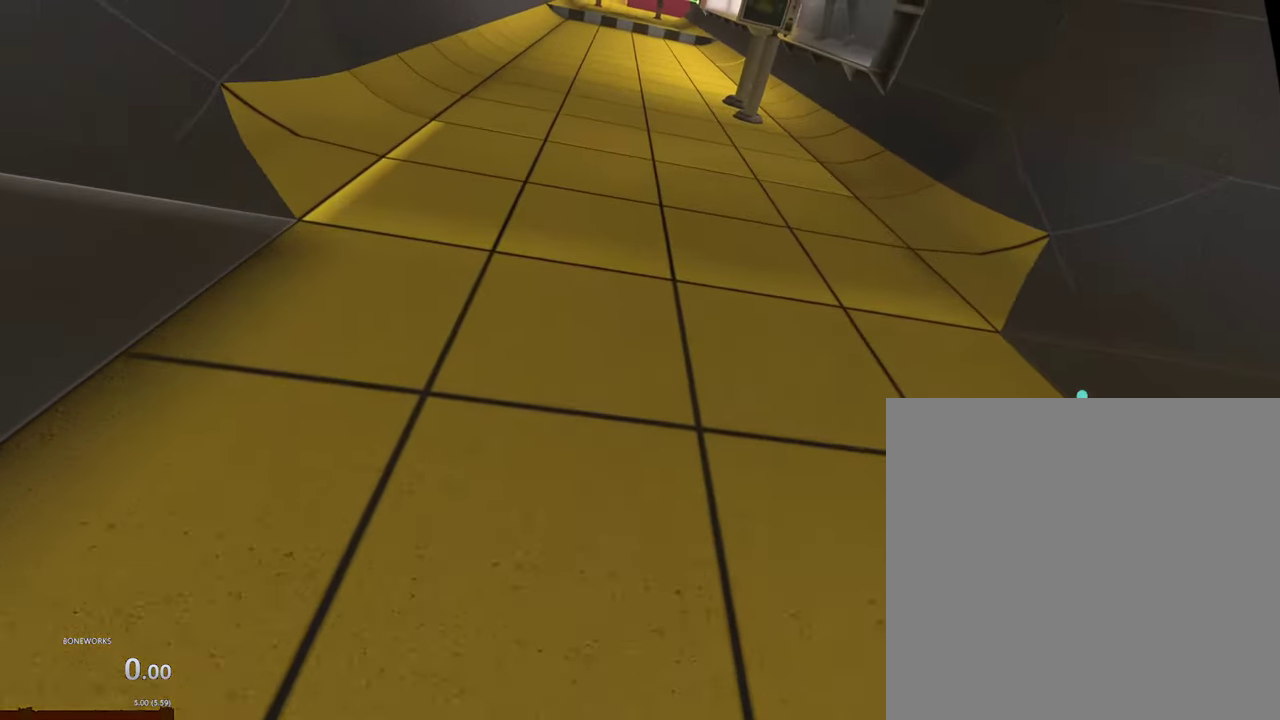
{"buttons": ["A"], "left_stick": "up", "right_stick": "center", "events": [[417, "A", "up"], [467, "A", "down"]]}
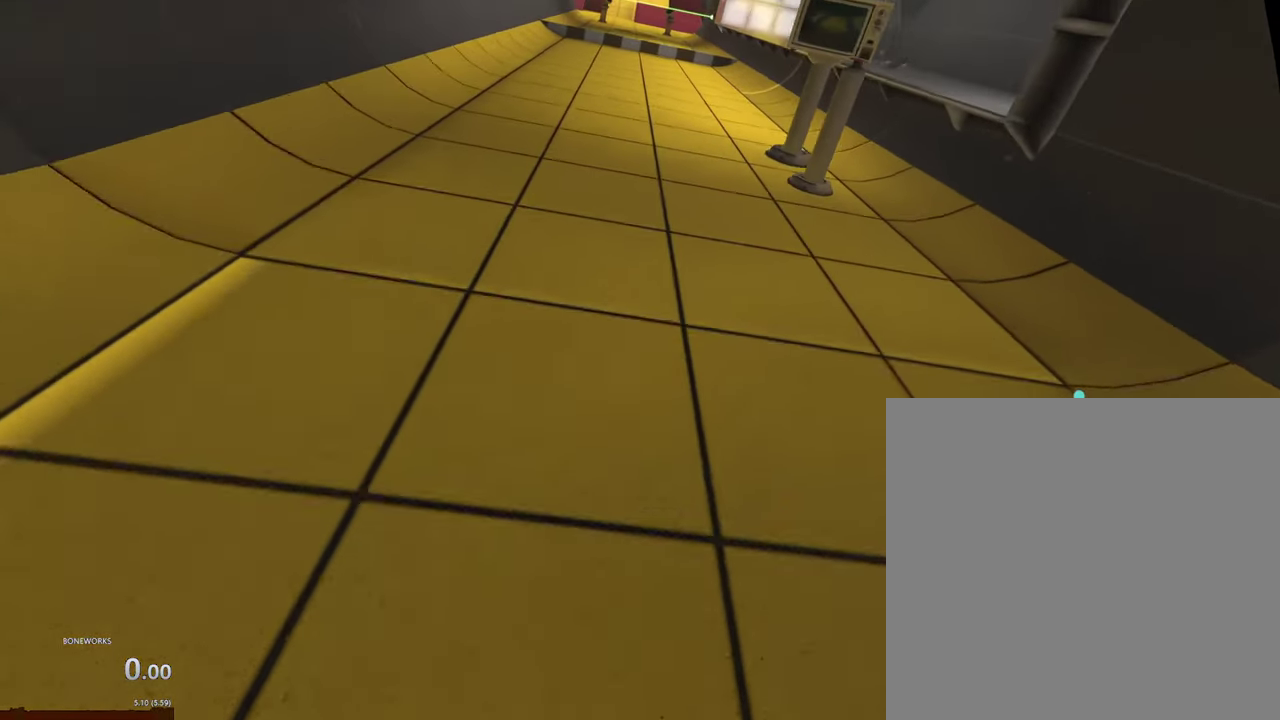
{"buttons": ["A"], "left_stick": "up", "right_stick": "center", "events": [[450, "A", "up"], [500, "A", "down"]]}
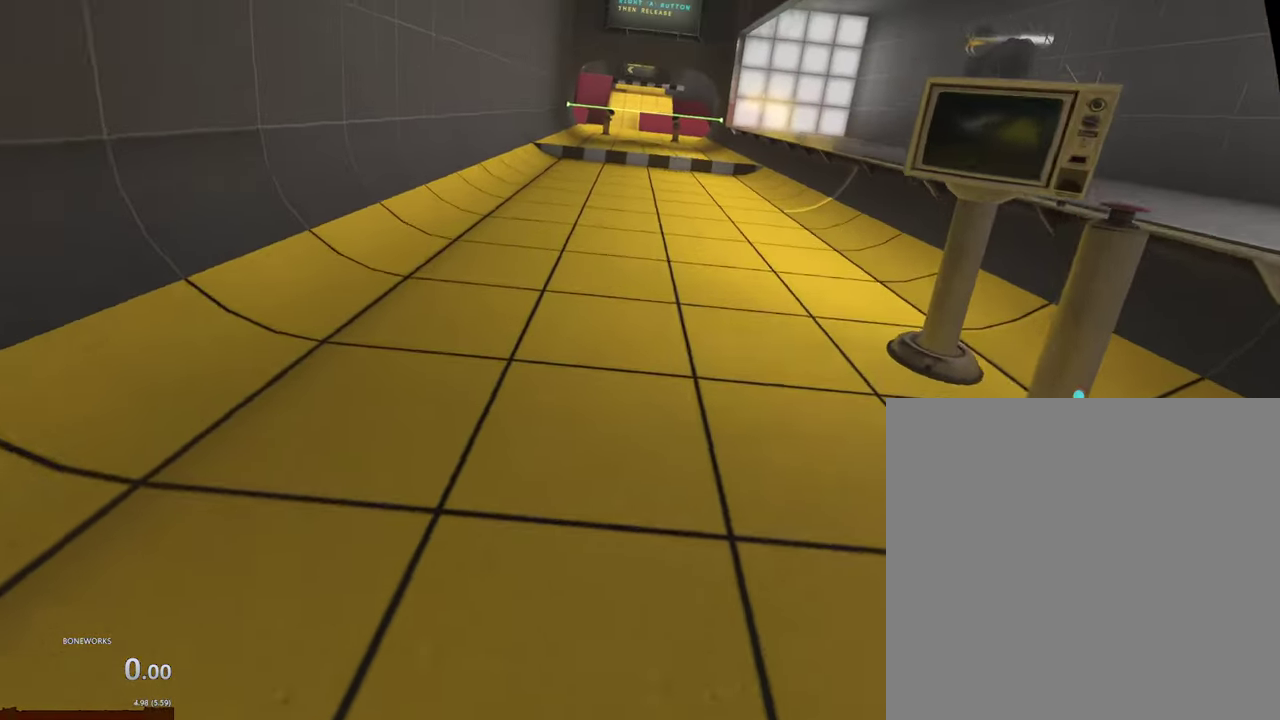
{"buttons": [], "left_stick": "up", "right_stick": "center", "events": [[500, "A", "up"]]}
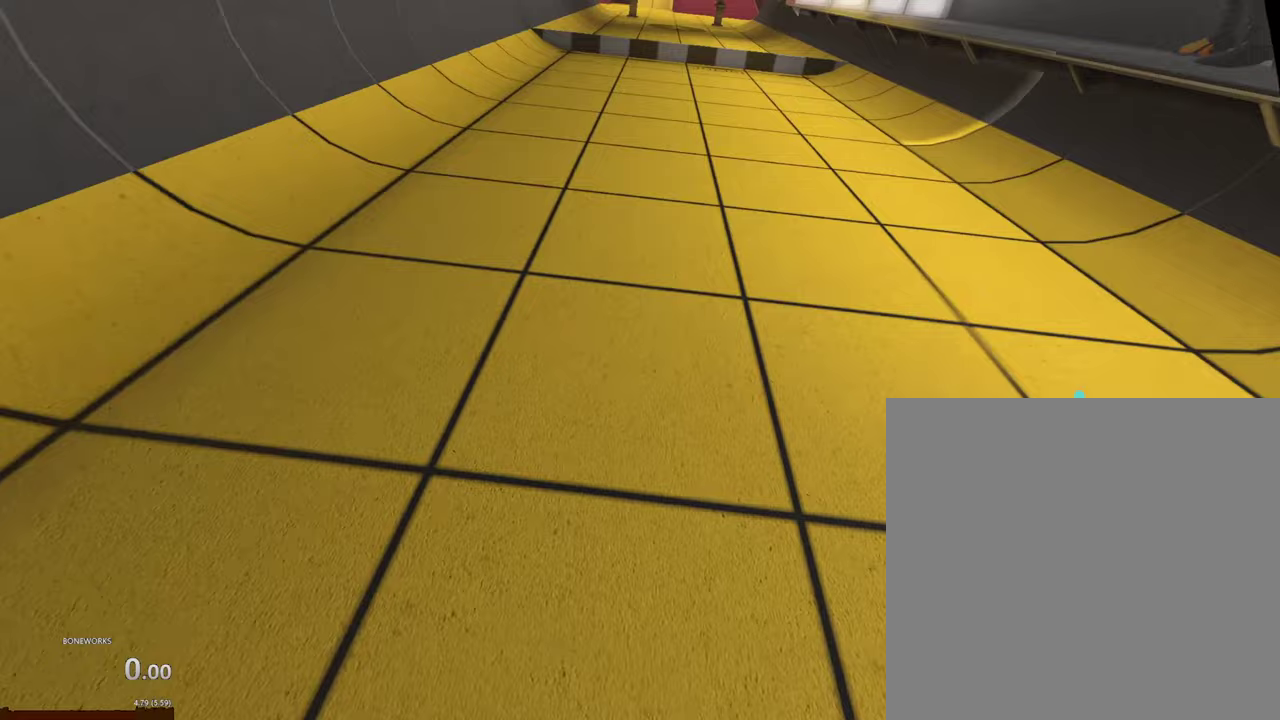
{"buttons": ["A"], "left_stick": "up", "right_stick": "center", "events": [[67, "A", "down"]]}
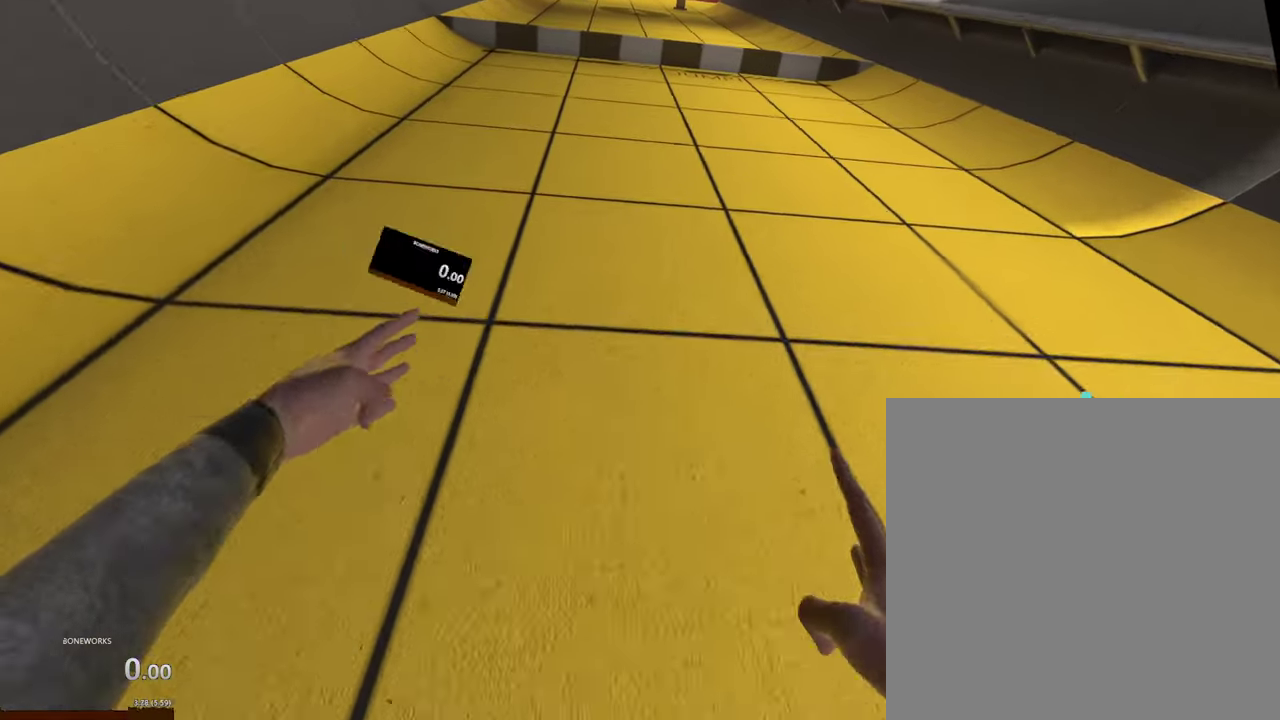
{"buttons": ["A"], "left_stick": "up", "right_stick": "center", "events": []}
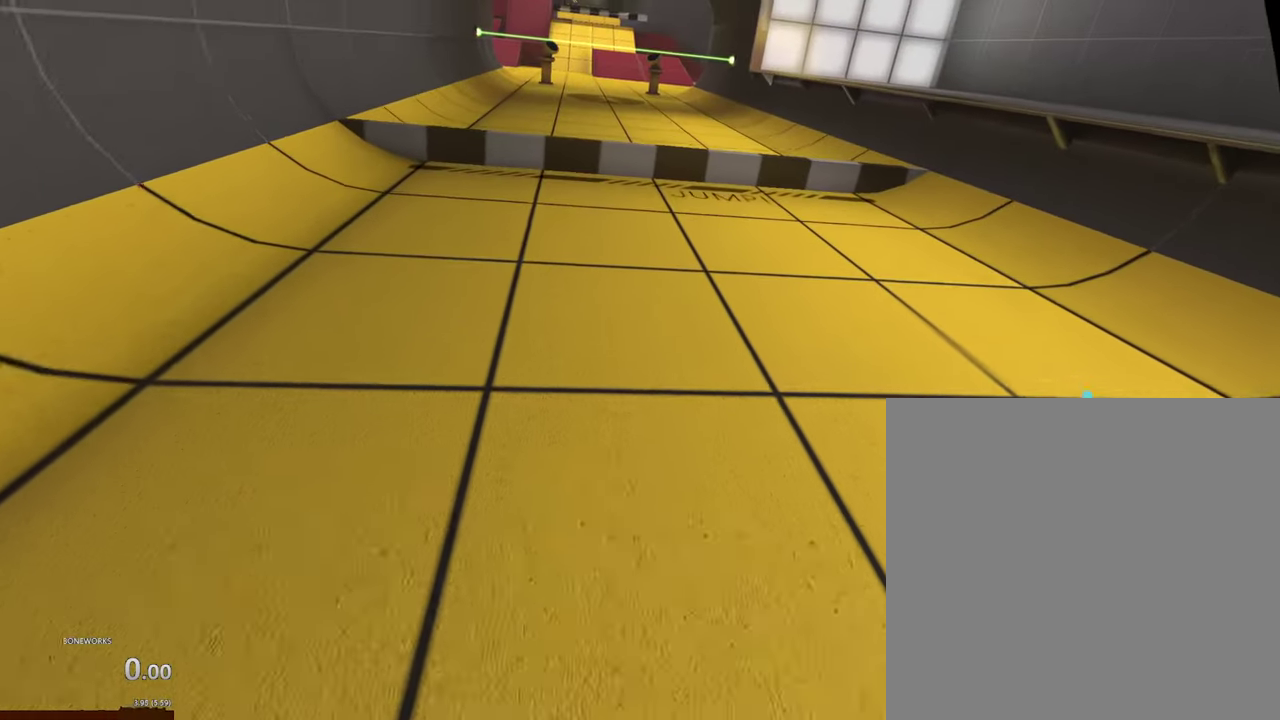
{"buttons": ["A"], "left_stick": "up", "right_stick": "center", "events": []}
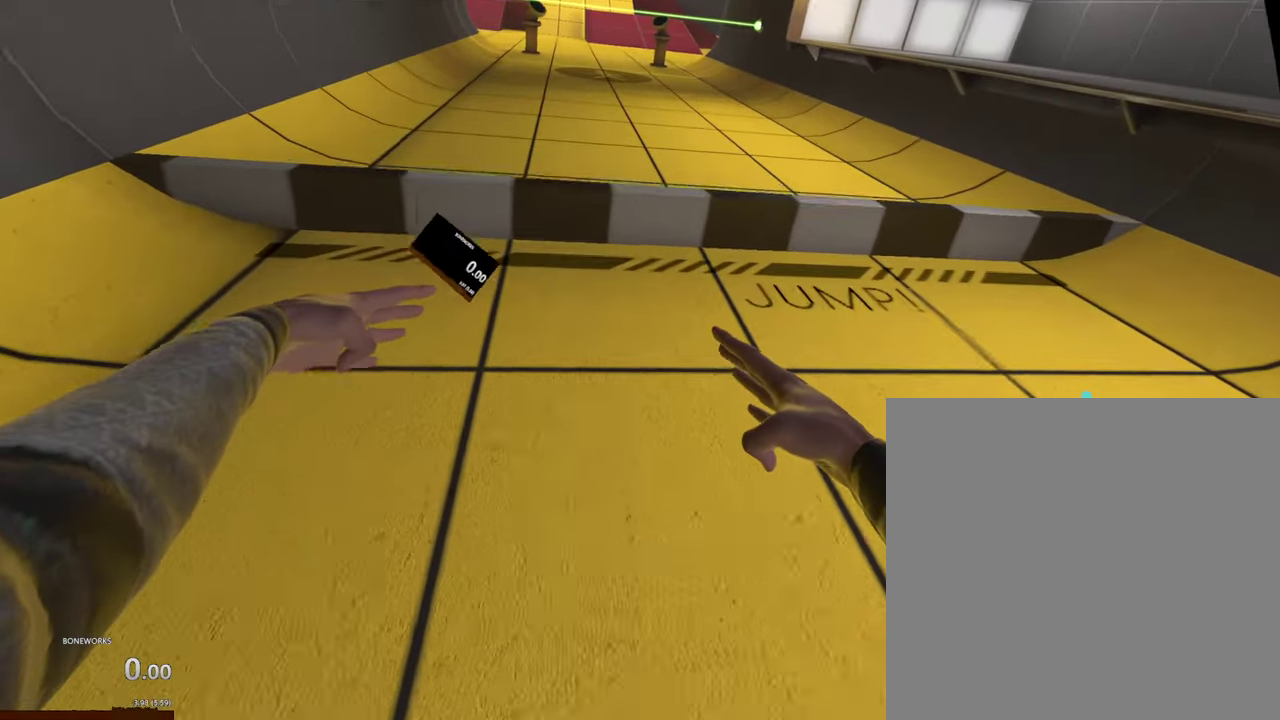
{"buttons": ["A"], "left_stick": "right", "right_stick": "center", "events": [[150, "left_stick", "up-right"], [250, "left_stick", "right"]]}
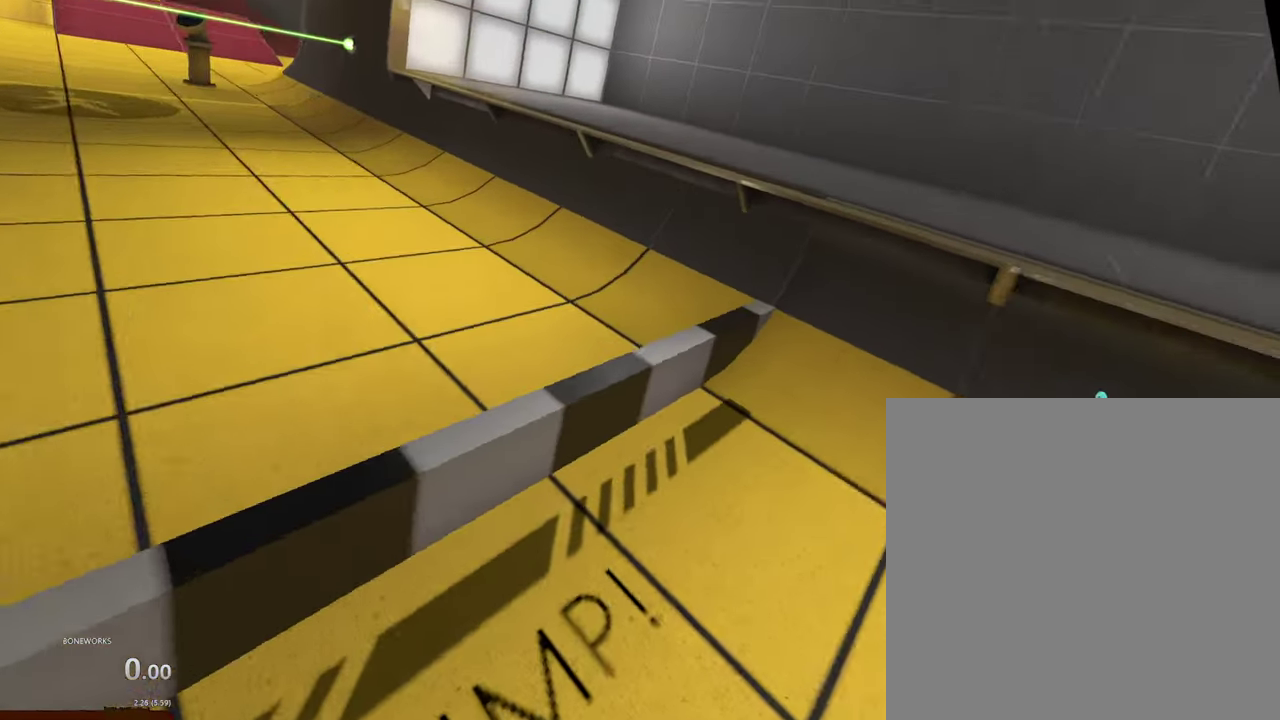
{"buttons": ["A"], "left_stick": "right", "right_stick": "center", "events": []}
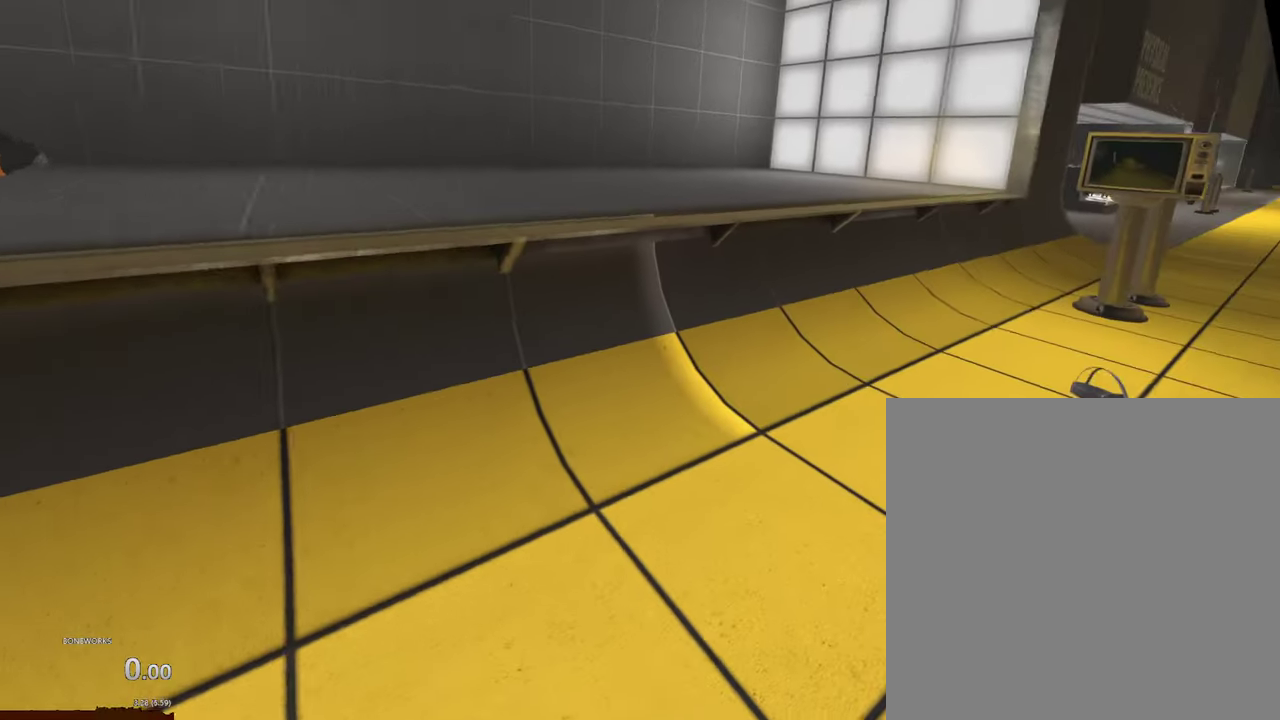
{"buttons": ["A"], "left_stick": "up", "right_stick": "center", "events": [[200, "left_stick", "up-right"], [317, "left_stick", "up"]]}
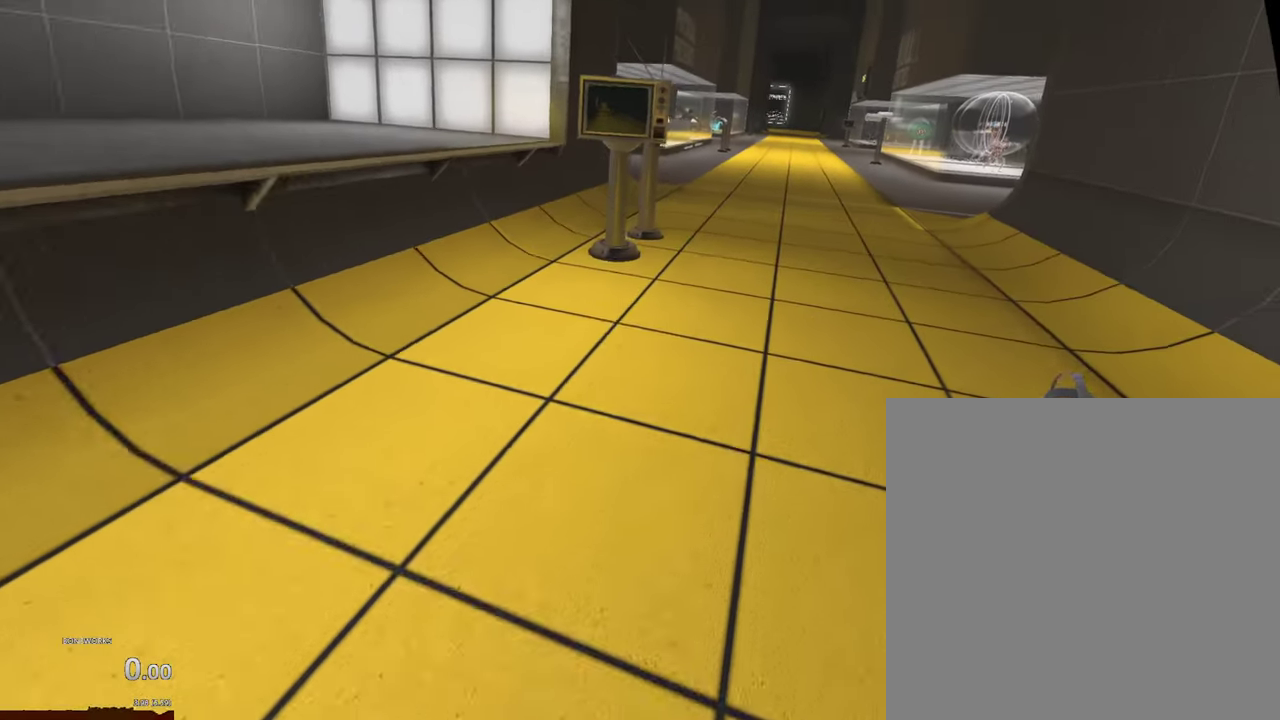
{"buttons": ["A"], "left_stick": "up", "right_stick": "center", "events": []}
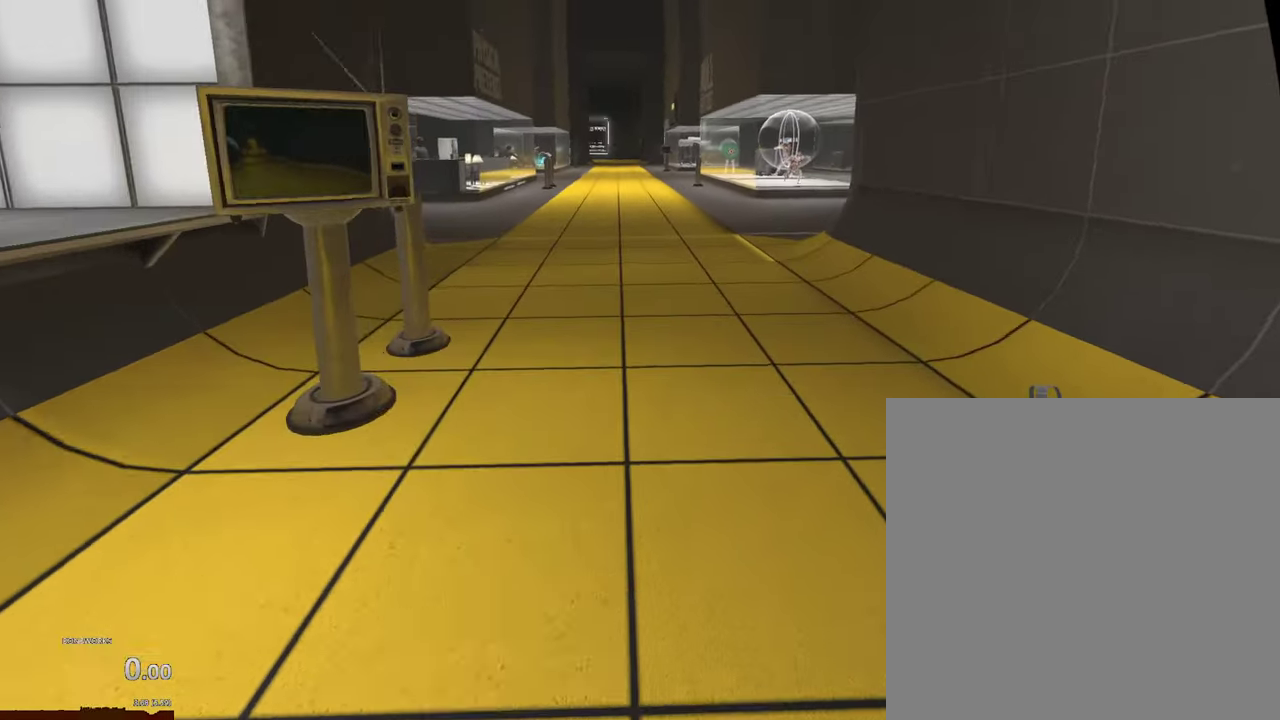
{"buttons": ["A"], "left_stick": "up", "right_stick": "center", "events": []}
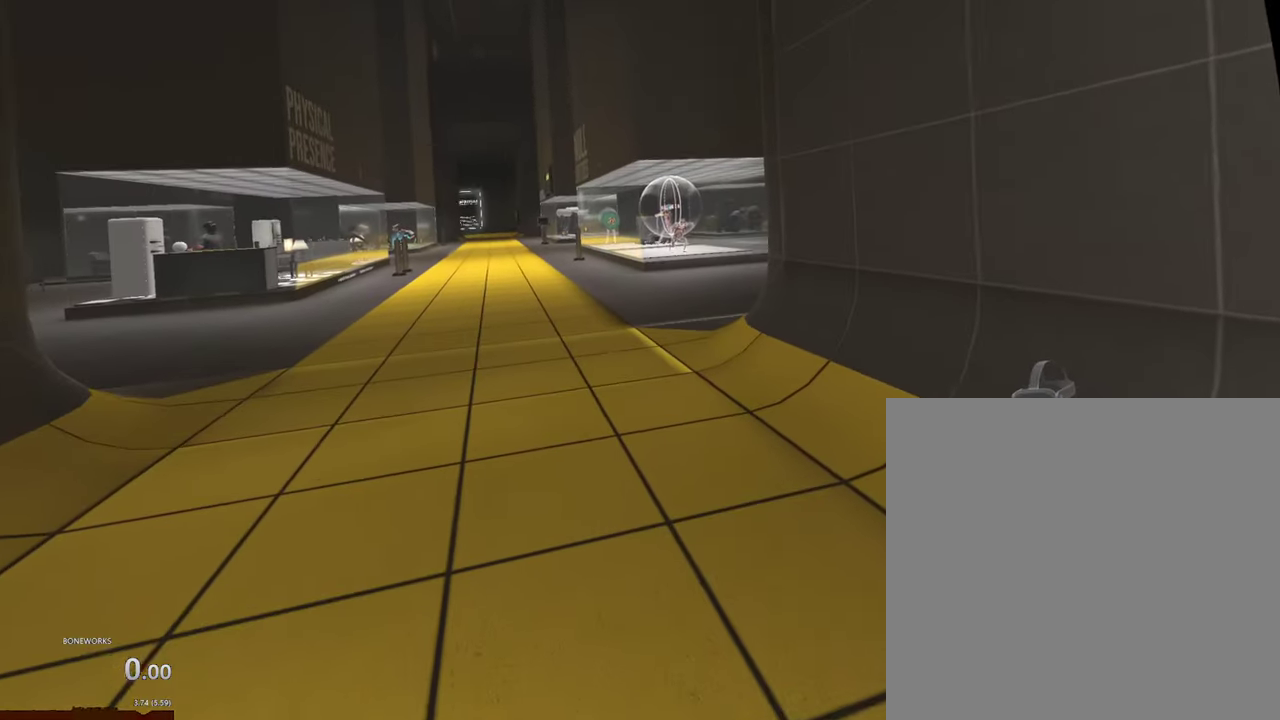
{"buttons": ["A"], "left_stick": "up", "right_stick": "center", "events": []}
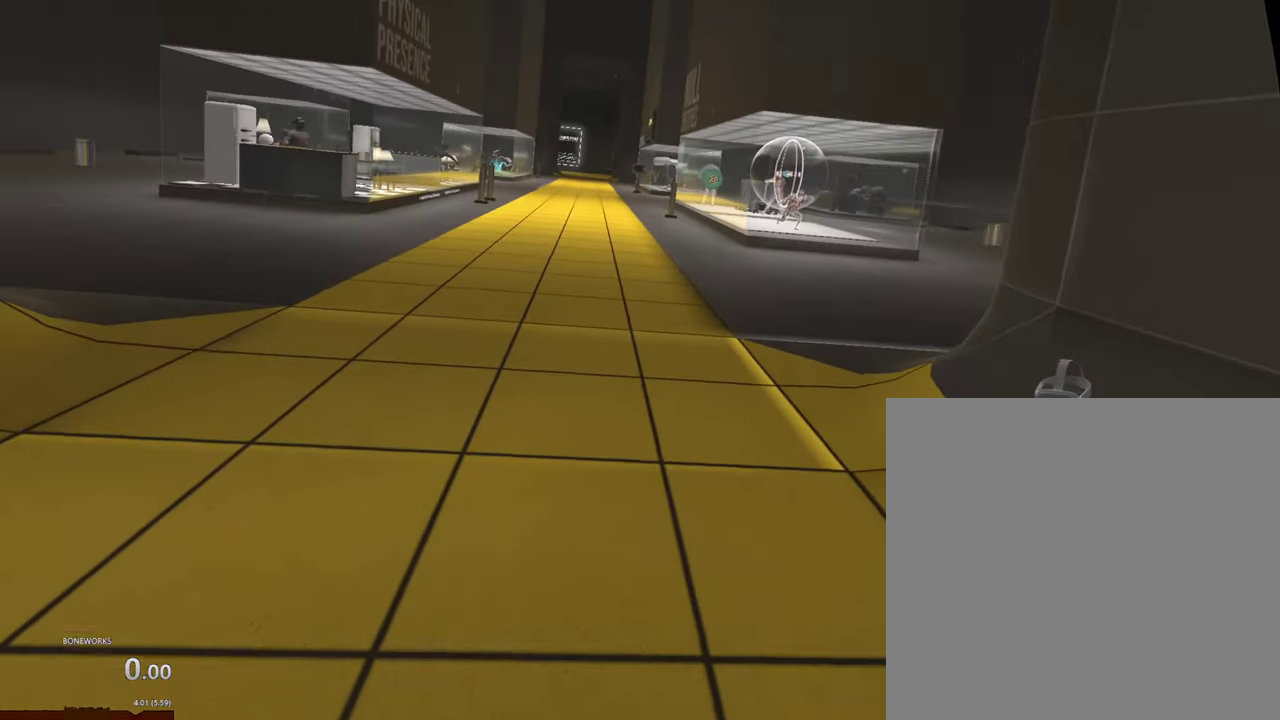
{"buttons": ["A"], "left_stick": "up", "right_stick": "center", "events": []}
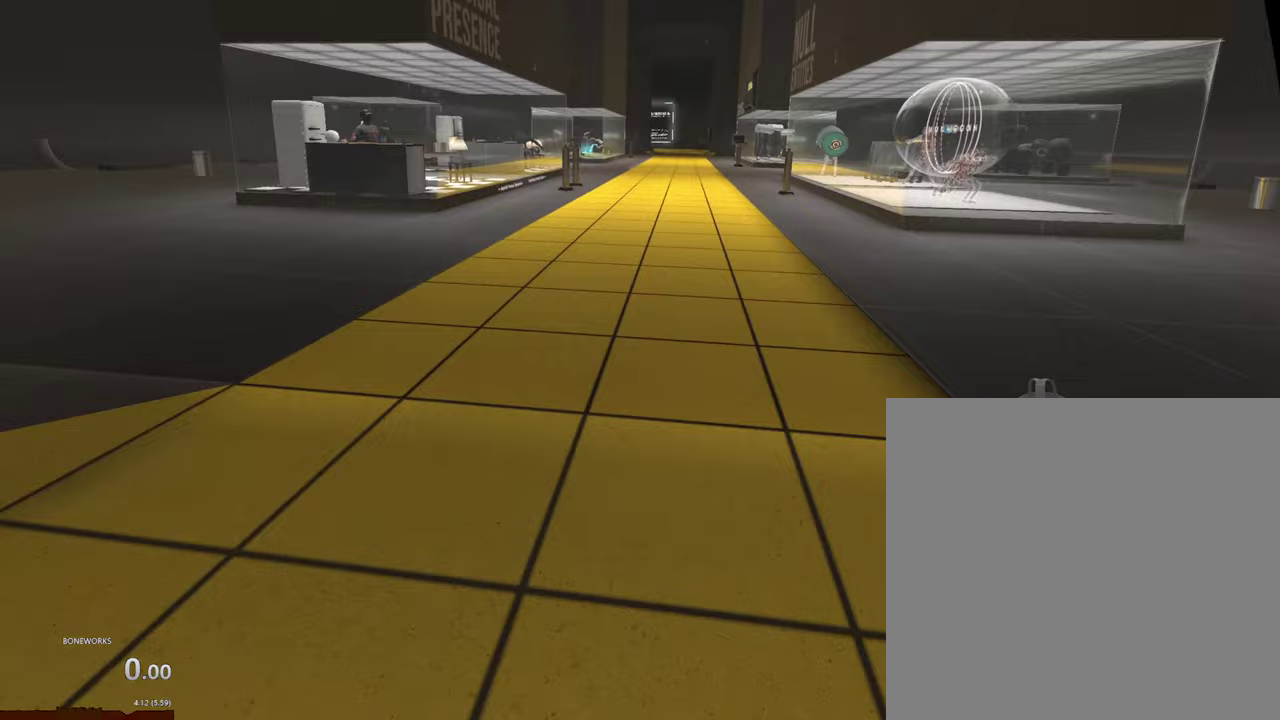
{"buttons": ["A"], "left_stick": "up", "right_stick": "center", "events": []}
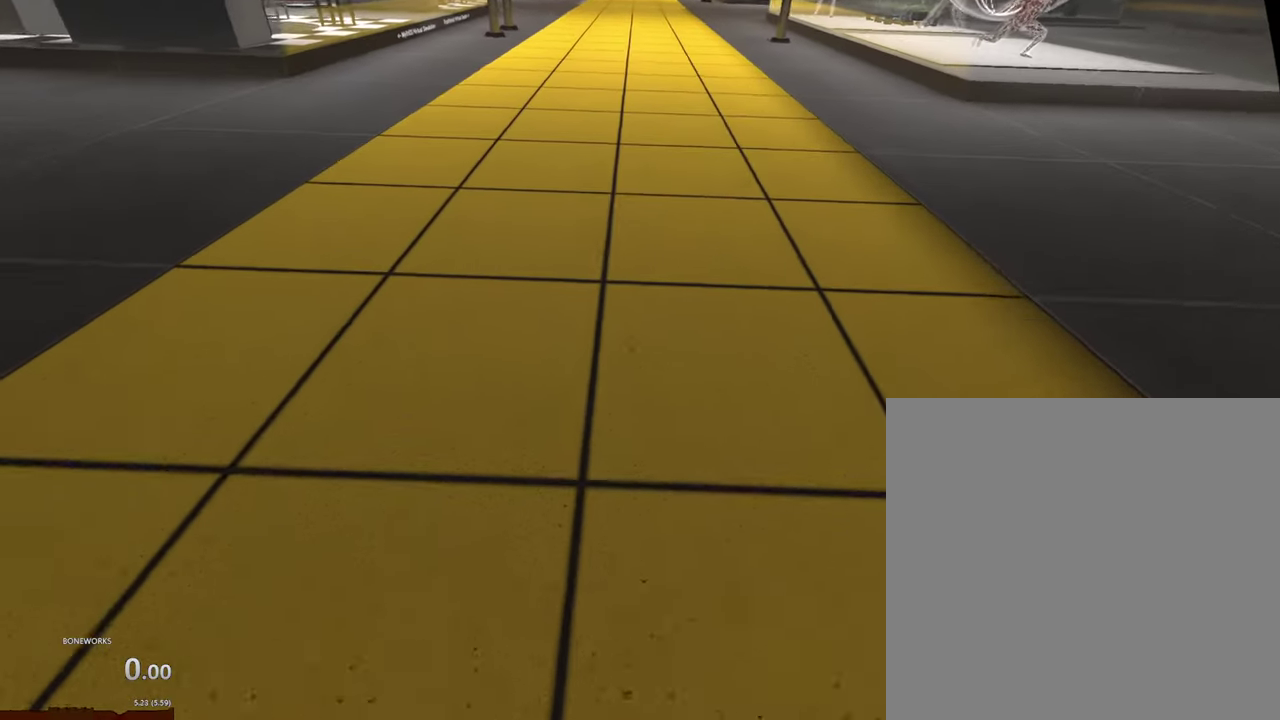
{"buttons": ["A"], "left_stick": "up", "right_stick": "center", "events": []}
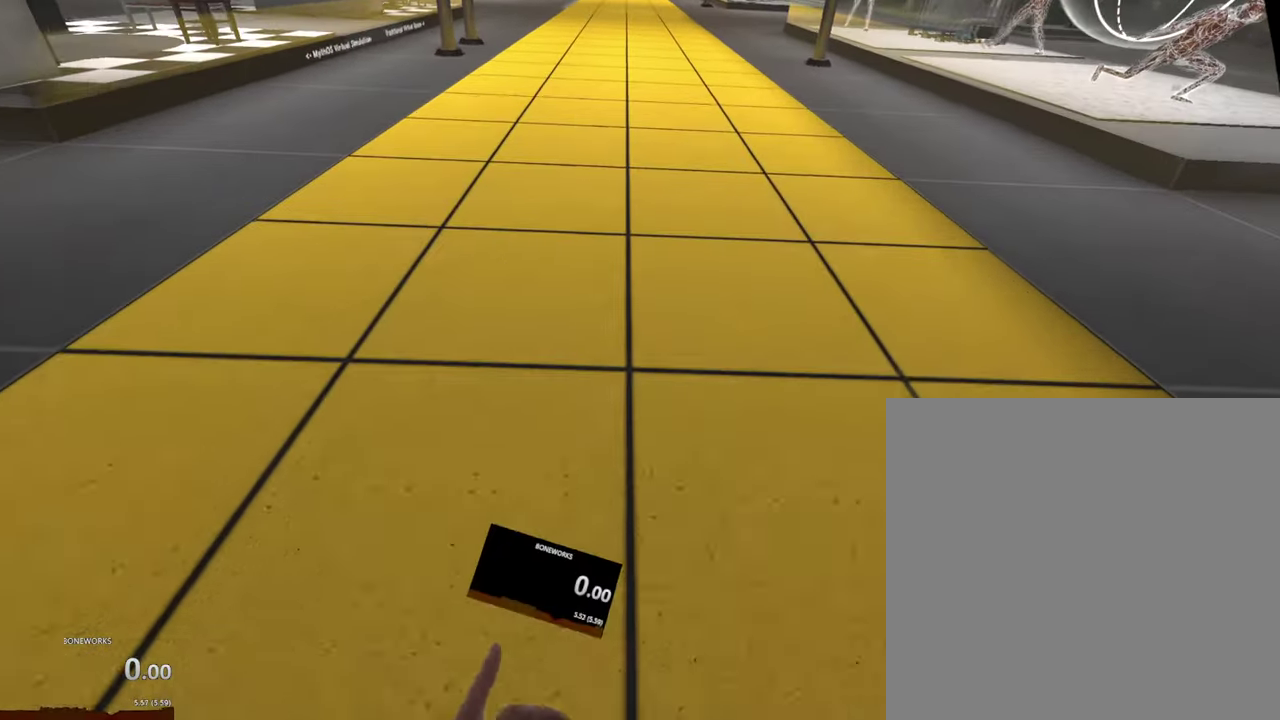
{"buttons": ["A"], "left_stick": "up", "right_stick": "center", "events": [[250, "A", "up"], [300, "A", "down"]]}
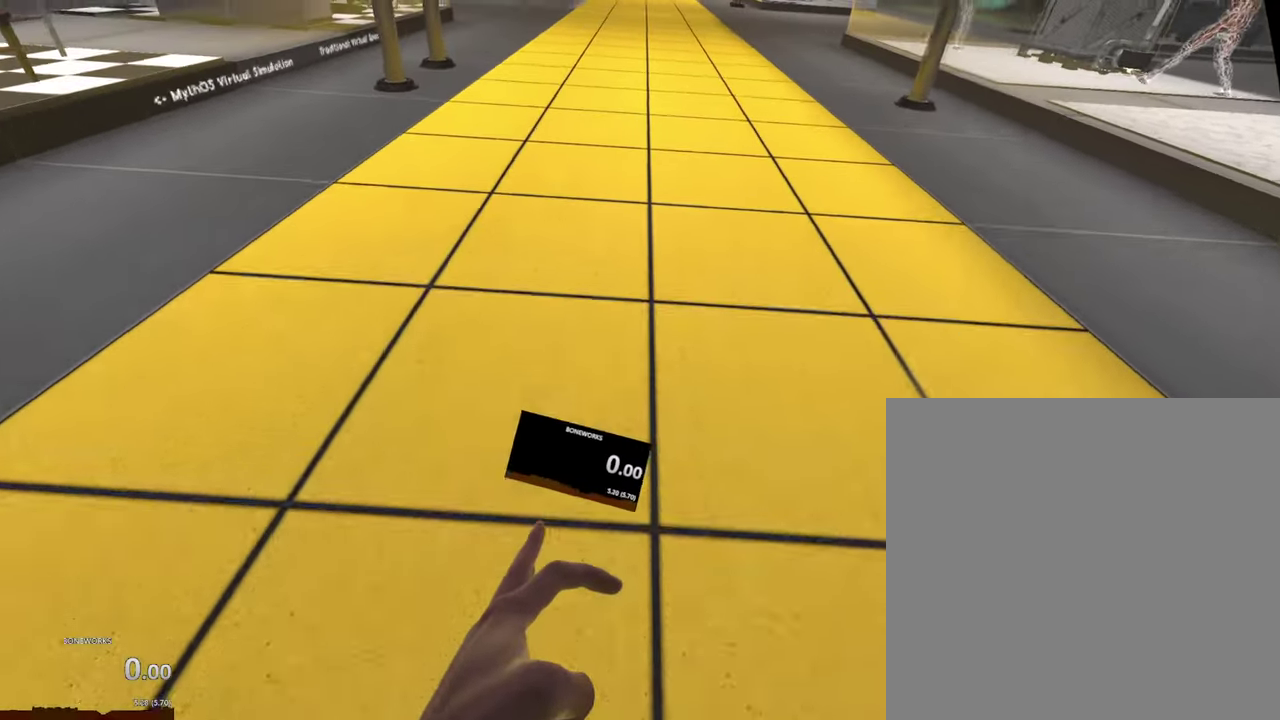
{"buttons": [], "left_stick": "up", "right_stick": "center", "events": [[400, "A", "up"]]}
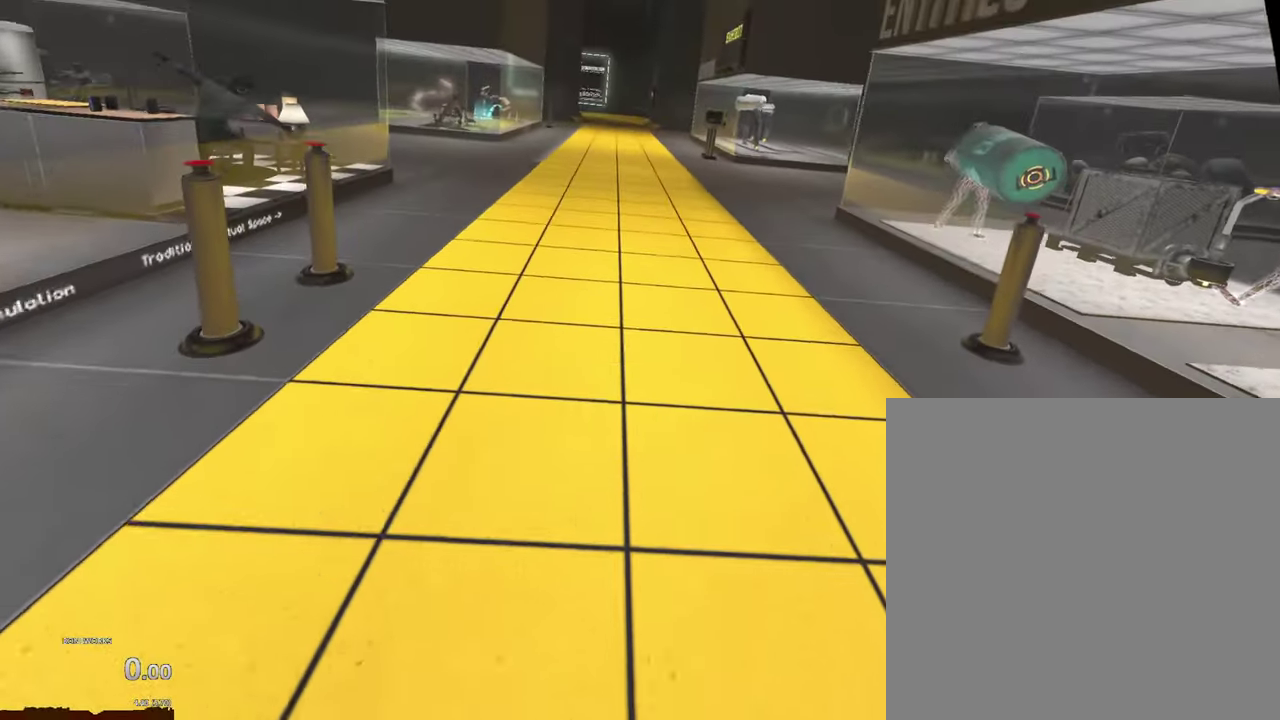
{"buttons": [], "left_stick": "up", "right_stick": "center", "events": []}
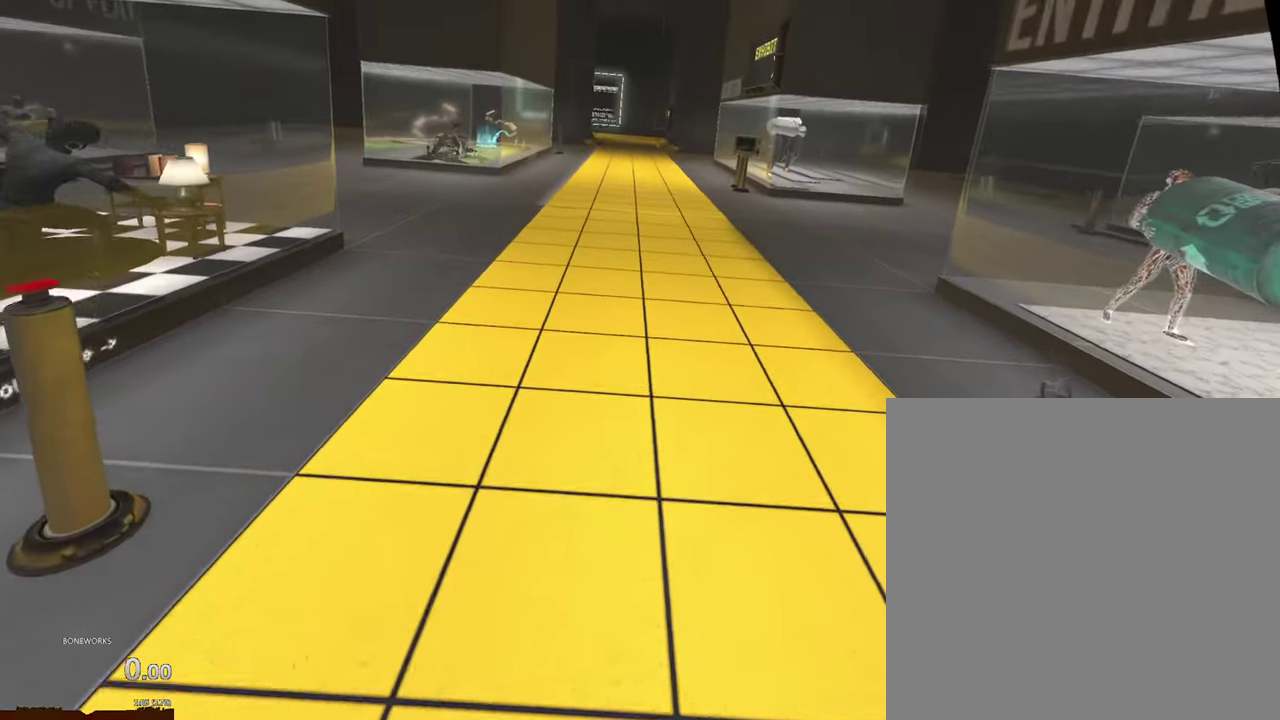
{"buttons": ["A"], "left_stick": "up", "right_stick": "center", "events": [[50, "A", "down"]]}
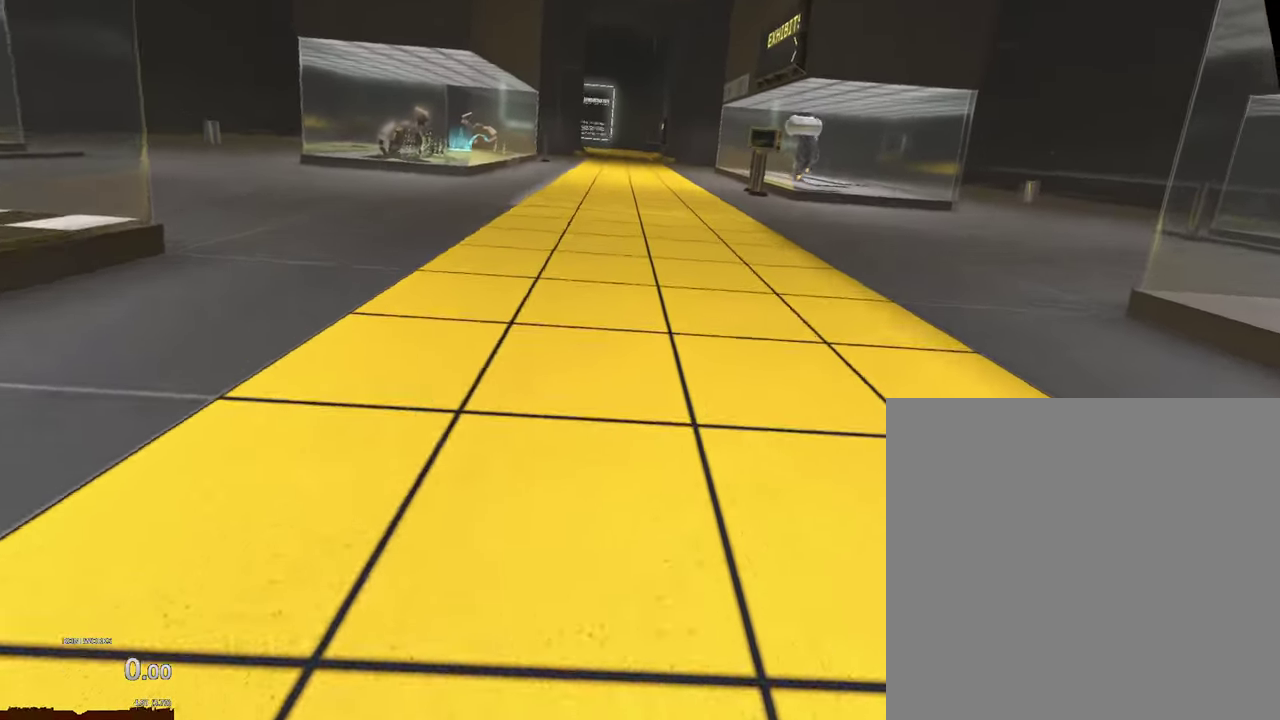
{"buttons": [], "left_stick": "up", "right_stick": "center", "events": [[83, "A", "up"]]}
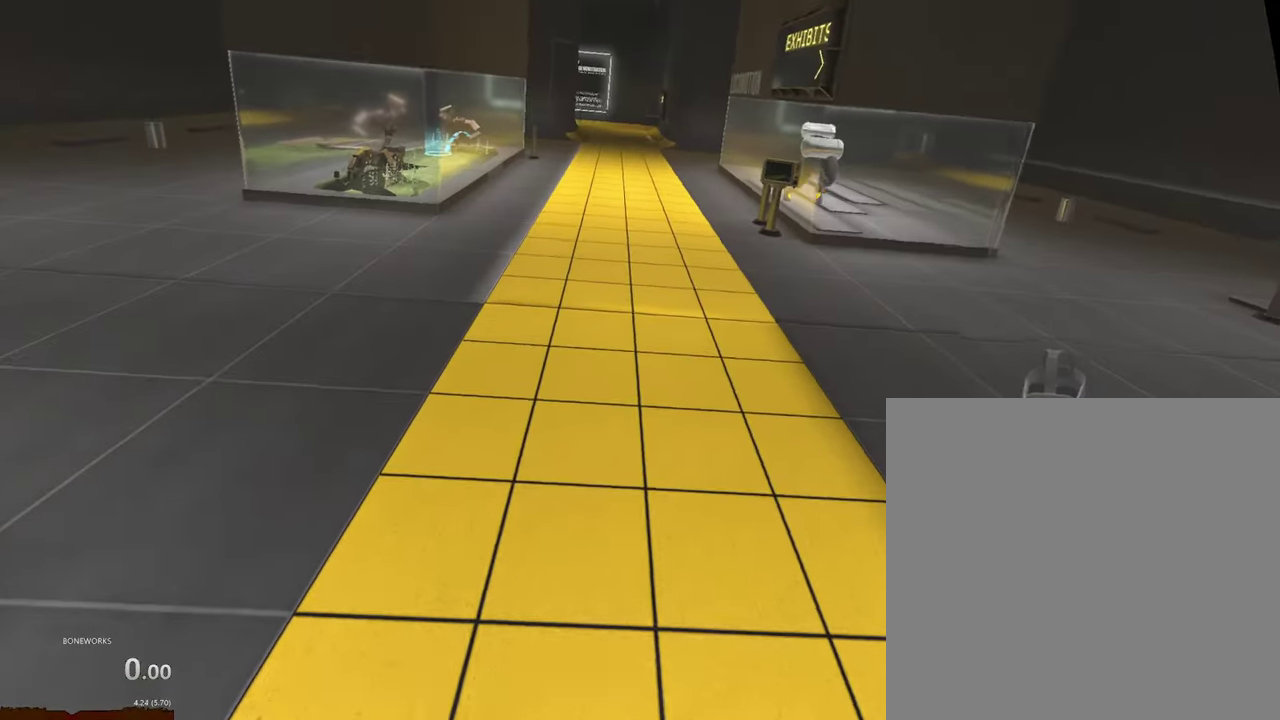
{"buttons": ["A"], "left_stick": "up", "right_stick": "center", "events": [[167, "A", "down"]]}
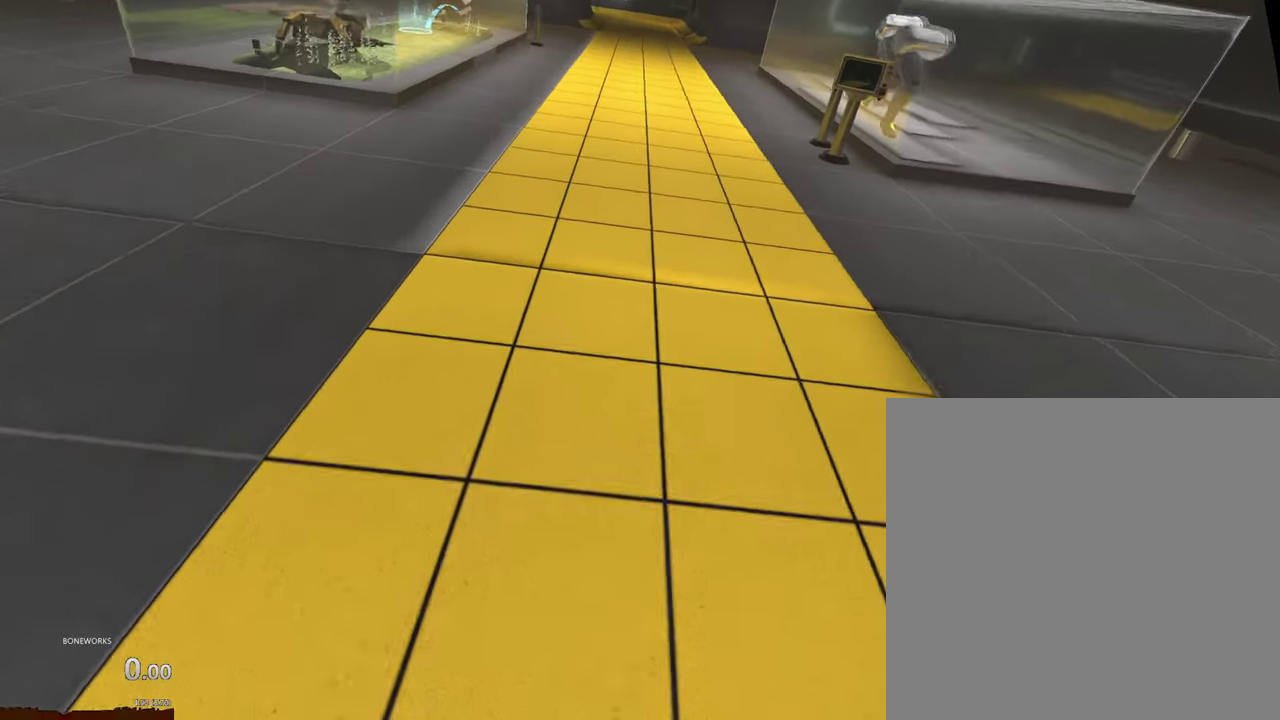
{"buttons": [], "left_stick": "up", "right_stick": "center", "events": [[417, "A", "up"]]}